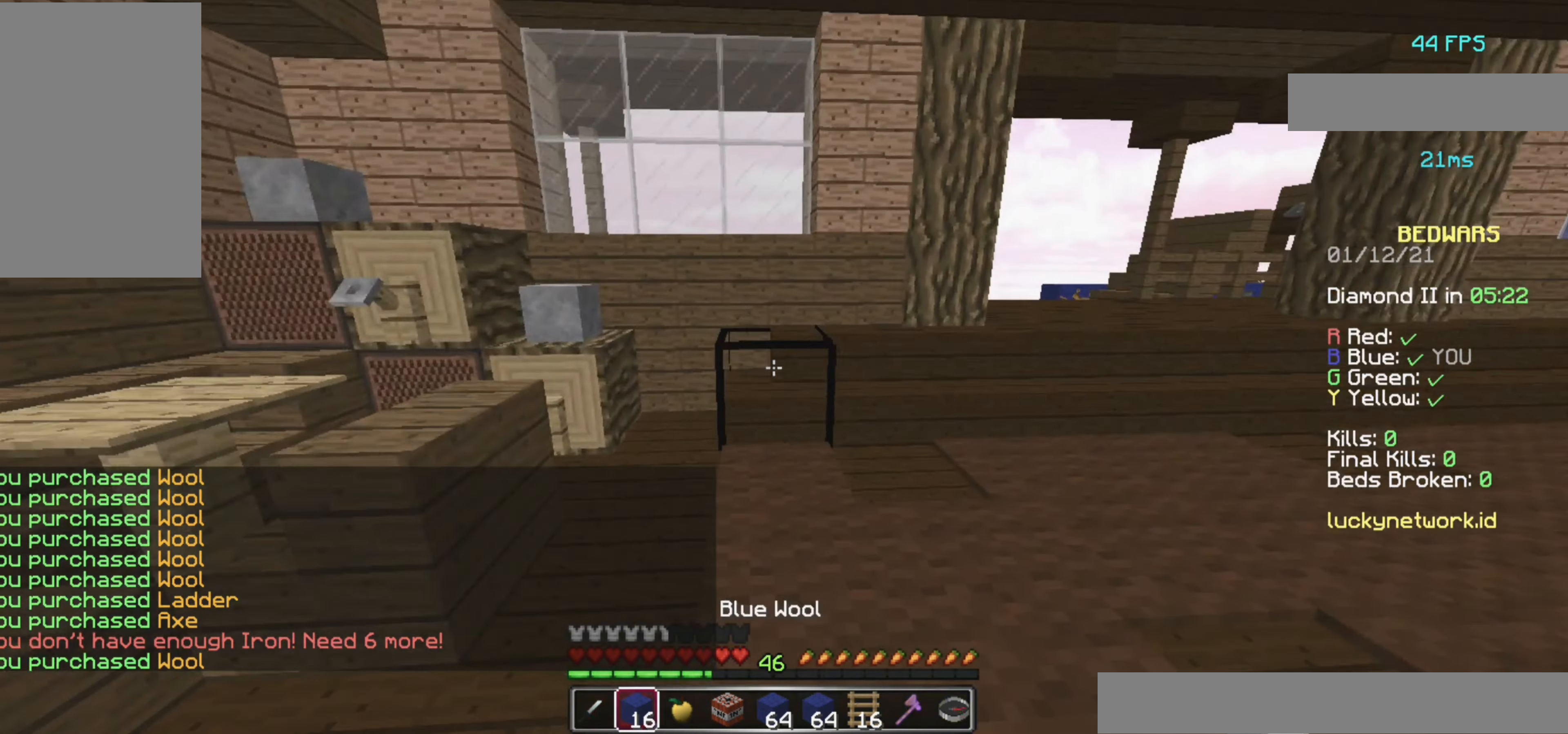
Gameplay with keyboard and mouse; each line is a JSON object with the keys and mouse buttons held at the frame after it. "events" lists presses ("down") and releases ("up") of "a", "d", "s", "space", "w", "mouse_left" and "mouse_right" between this image and that frame as [ms after this image, input, new state], when the widget could be followed in between. "mouse_left", "mouse_right" = the "left", "right" buttons of the "mouse" list. No other keys are recorded. Fast repeated clicks can show as one long hold. Mouse movement is not recorded.
{"keys": ["d", "w"], "mouse": [], "events": [[40, "d", "down"]]}
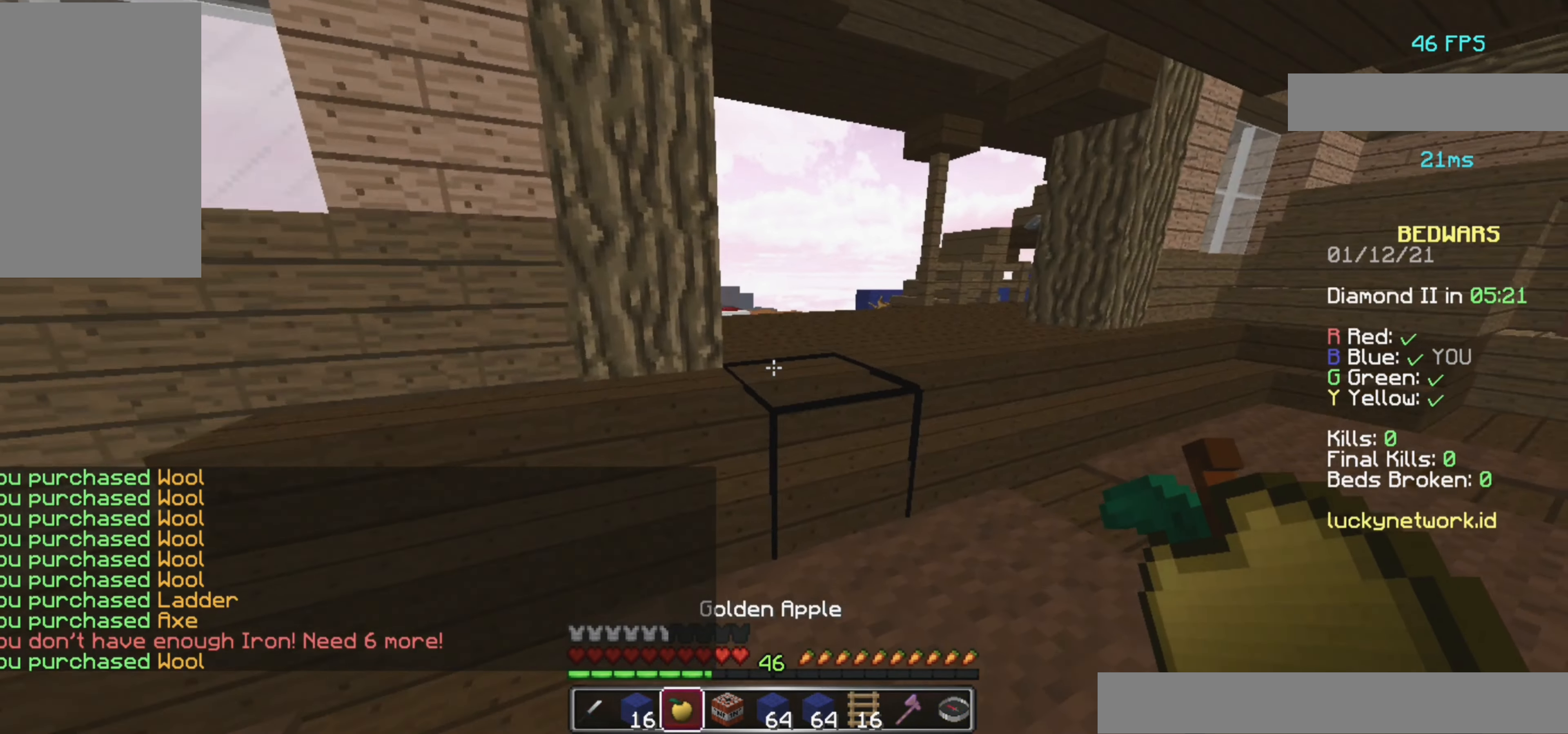
{"keys": ["space", "w"], "mouse": [], "events": [[440, "d", "up"], [500, "space", "down"]]}
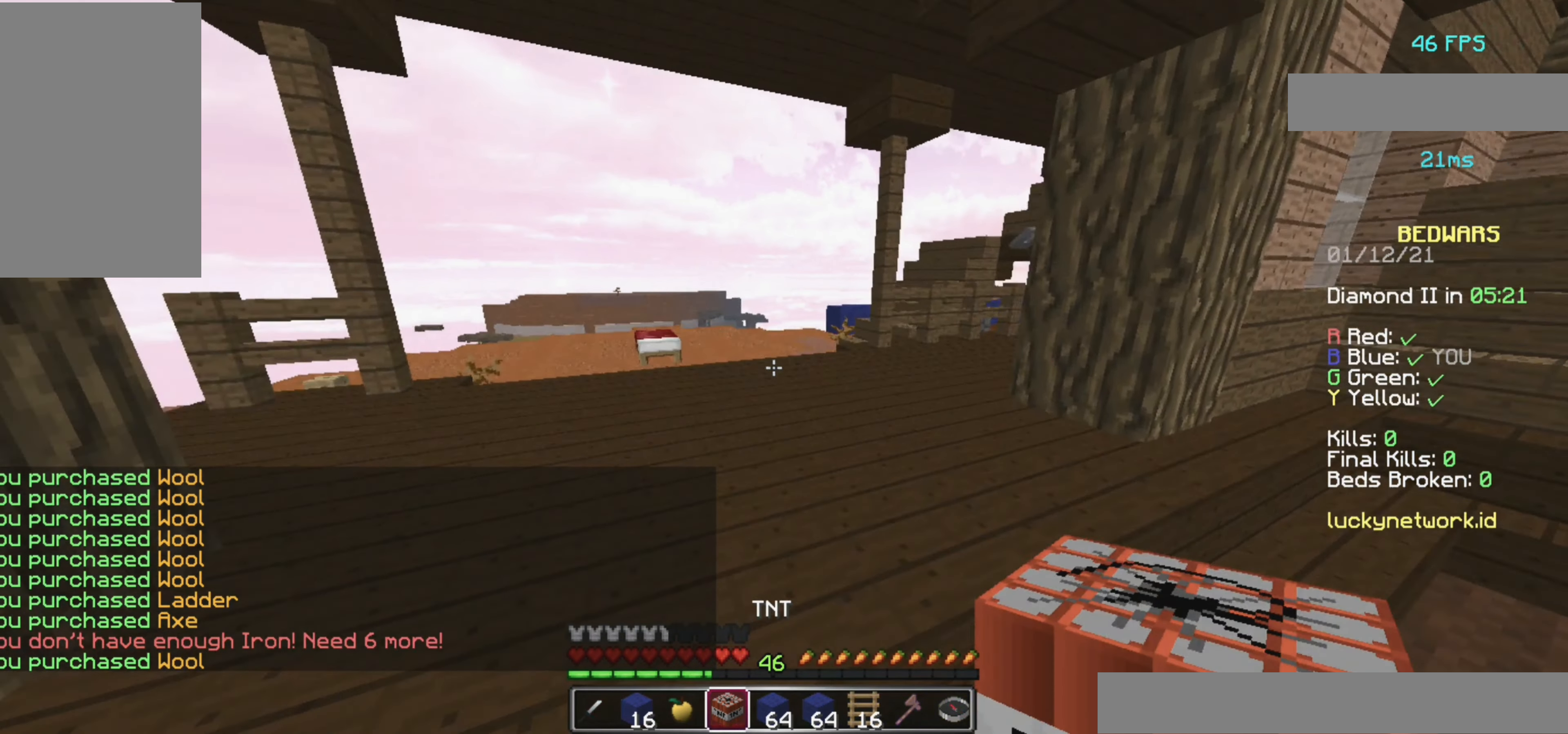
{"keys": ["a", "space", "w"], "mouse": [], "events": [[460, "a", "down"]]}
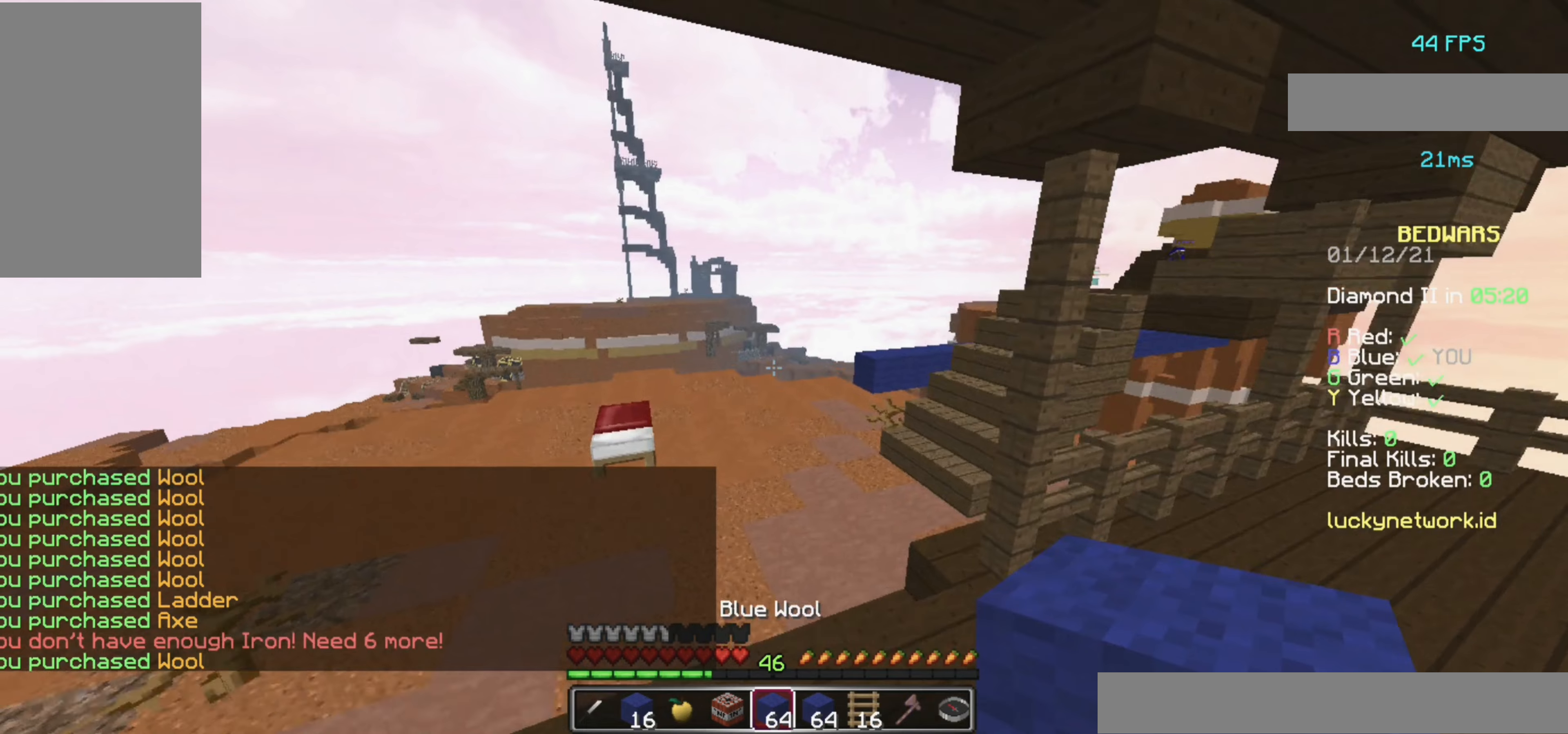
{"keys": ["space", "w"], "mouse": [], "events": [[40, "mouse_left", "down"], [120, "a", "up"], [220, "mouse_left", "up"], [280, "mouse_left", "down"], [360, "mouse_left", "up"]]}
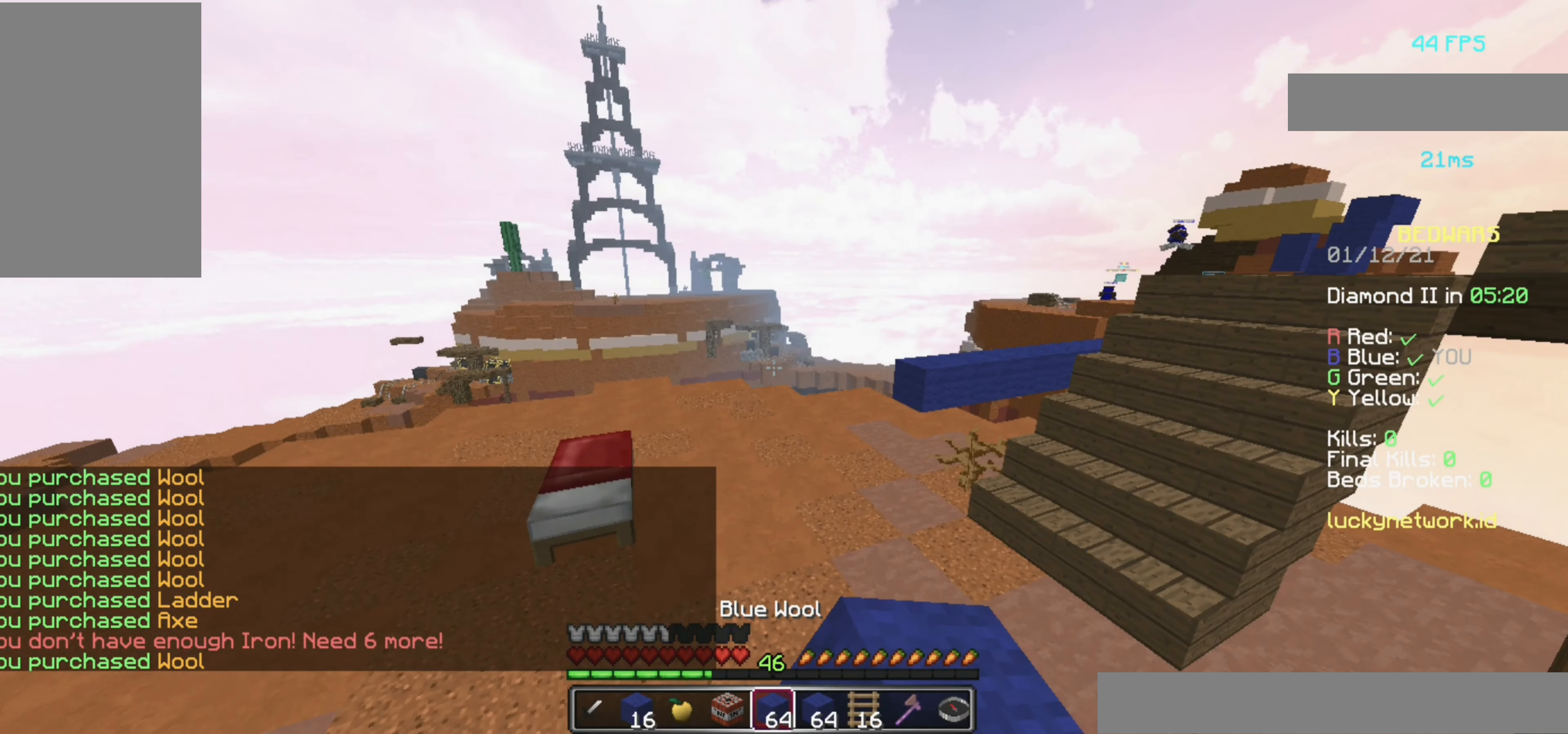
{"keys": ["a", "space", "w"], "mouse": [], "events": [[200, "a", "down"]]}
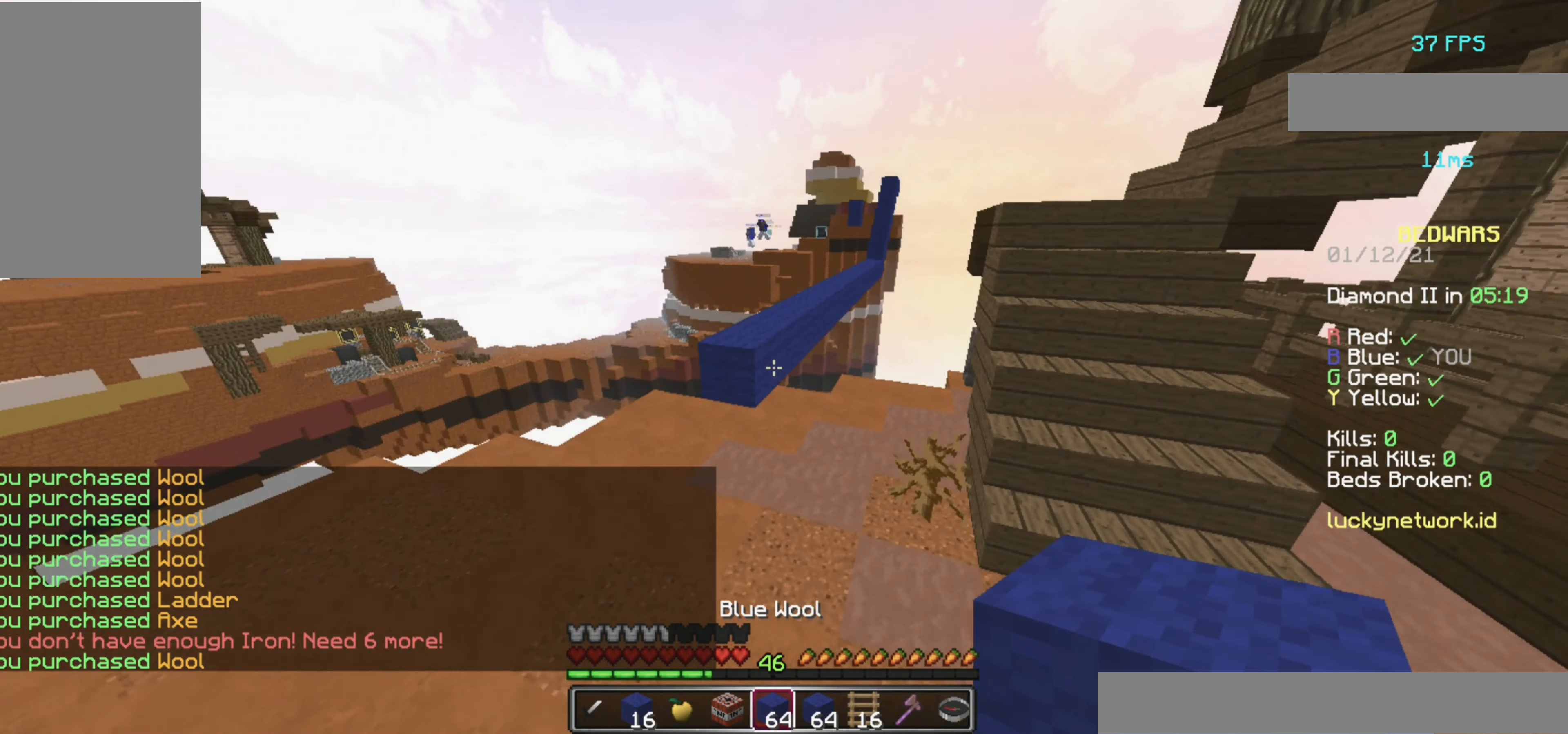
{"keys": ["w"], "mouse": ["right"], "events": [[60, "space", "up"], [160, "mouse_left", "down"], [200, "a", "up"], [260, "mouse_left", "up"], [460, "mouse_right", "down"]]}
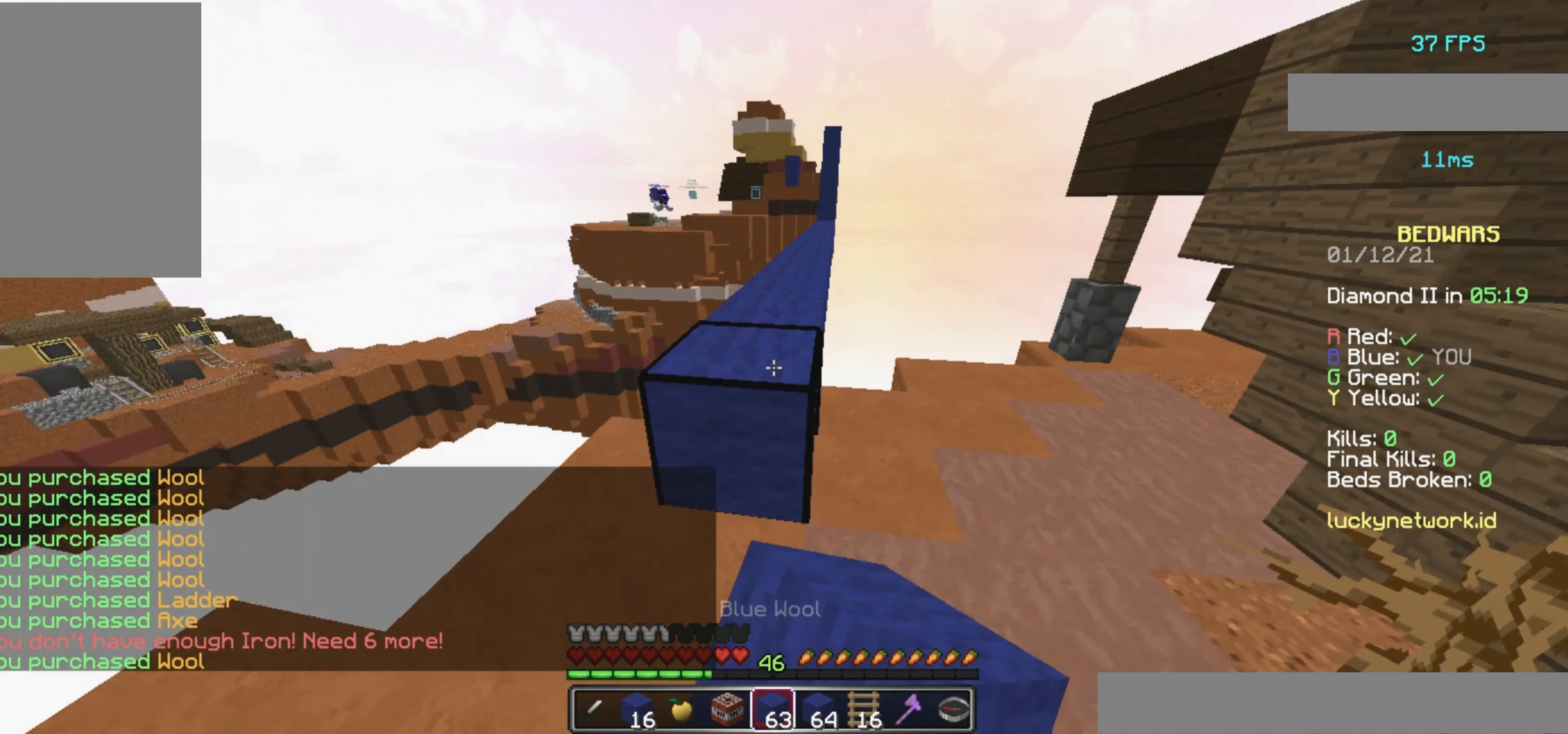
{"keys": ["space", "w"], "mouse": [], "events": [[20, "mouse_right", "up"], [20, "space", "down"], [220, "mouse_left", "down"], [320, "mouse_left", "up"]]}
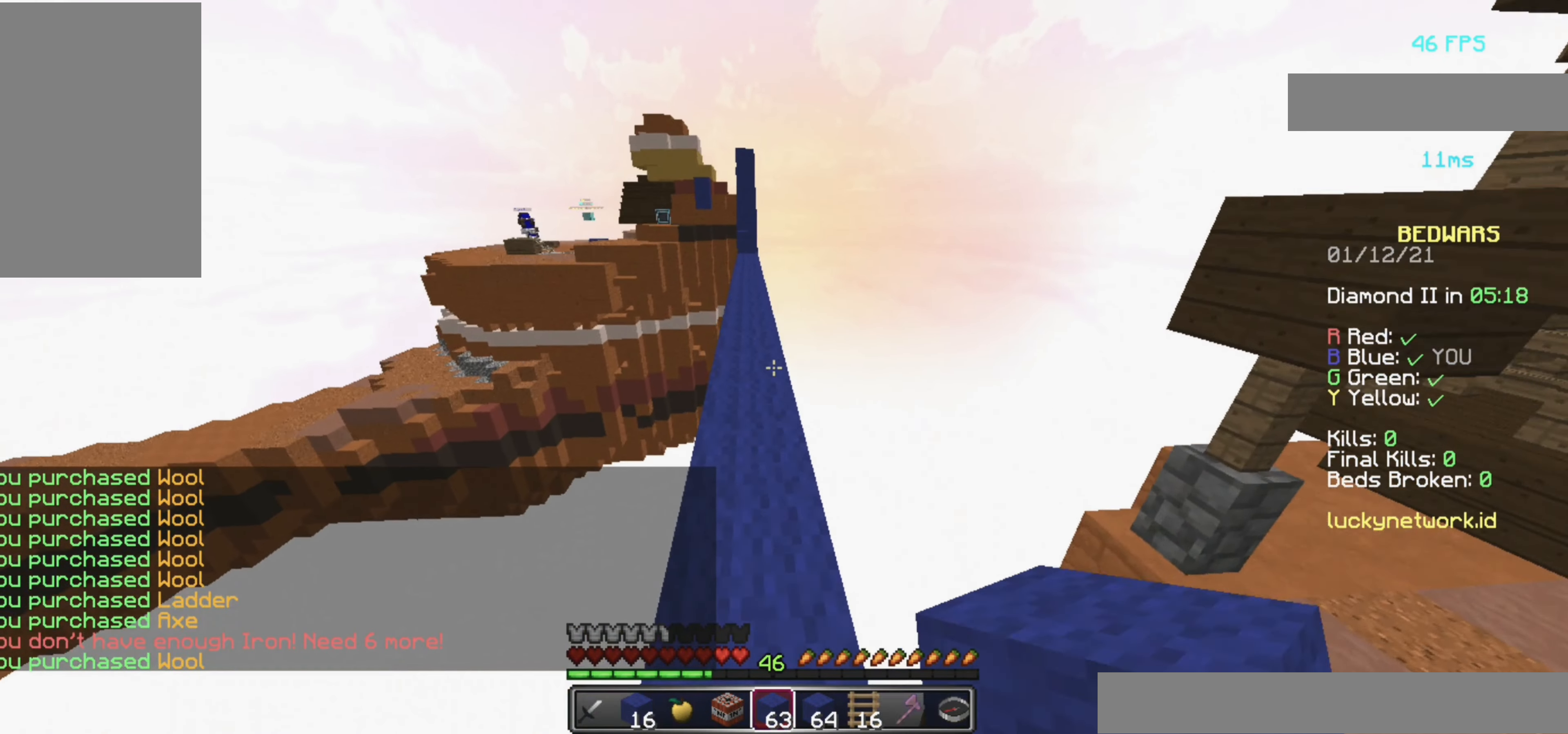
{"keys": ["space", "w"], "mouse": [], "events": [[20, "mouse_left", "down"], [100, "mouse_left", "up"], [260, "mouse_left", "down"], [420, "mouse_left", "up"]]}
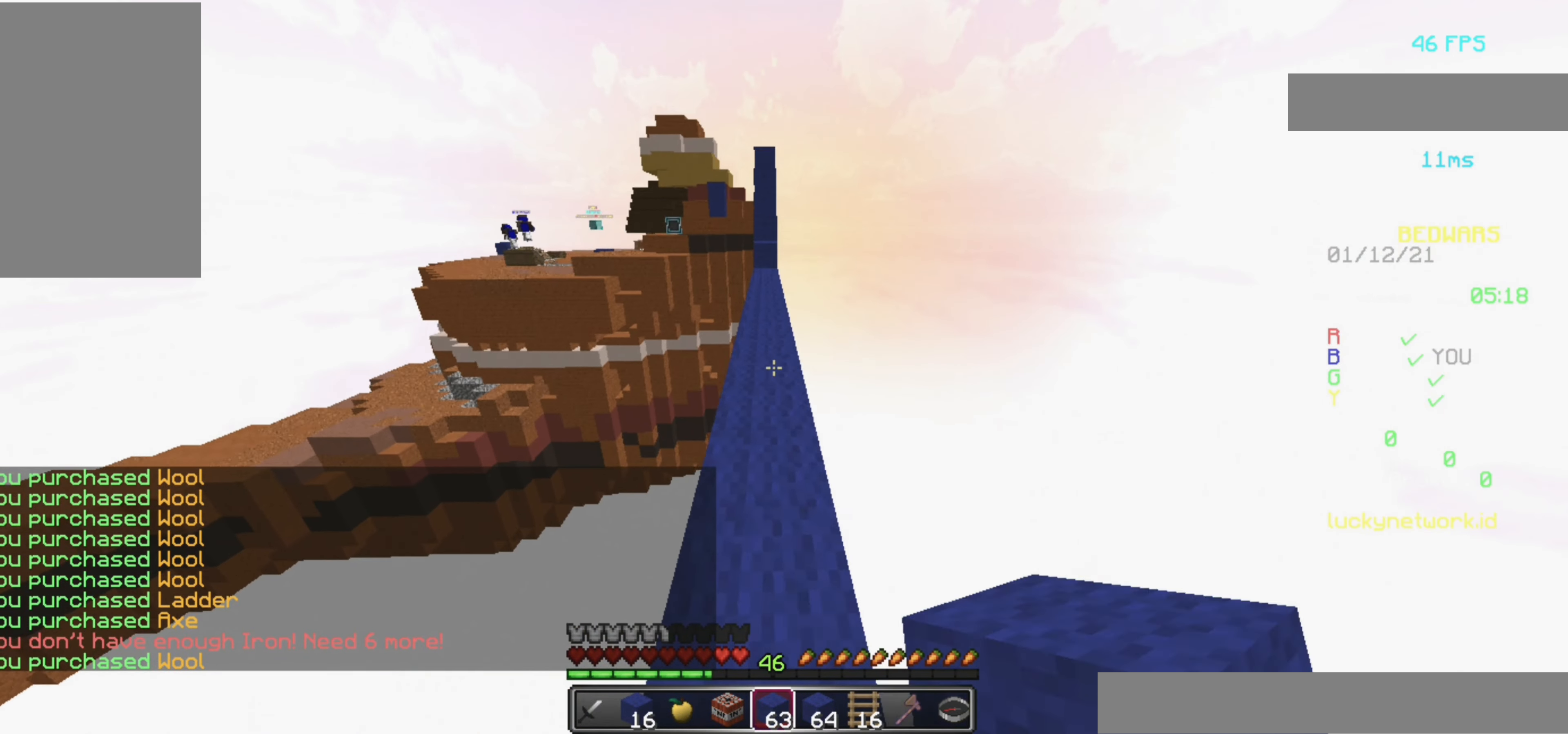
{"keys": ["space", "w"], "mouse": [], "events": [[40, "mouse_left", "down"], [160, "mouse_left", "up"]]}
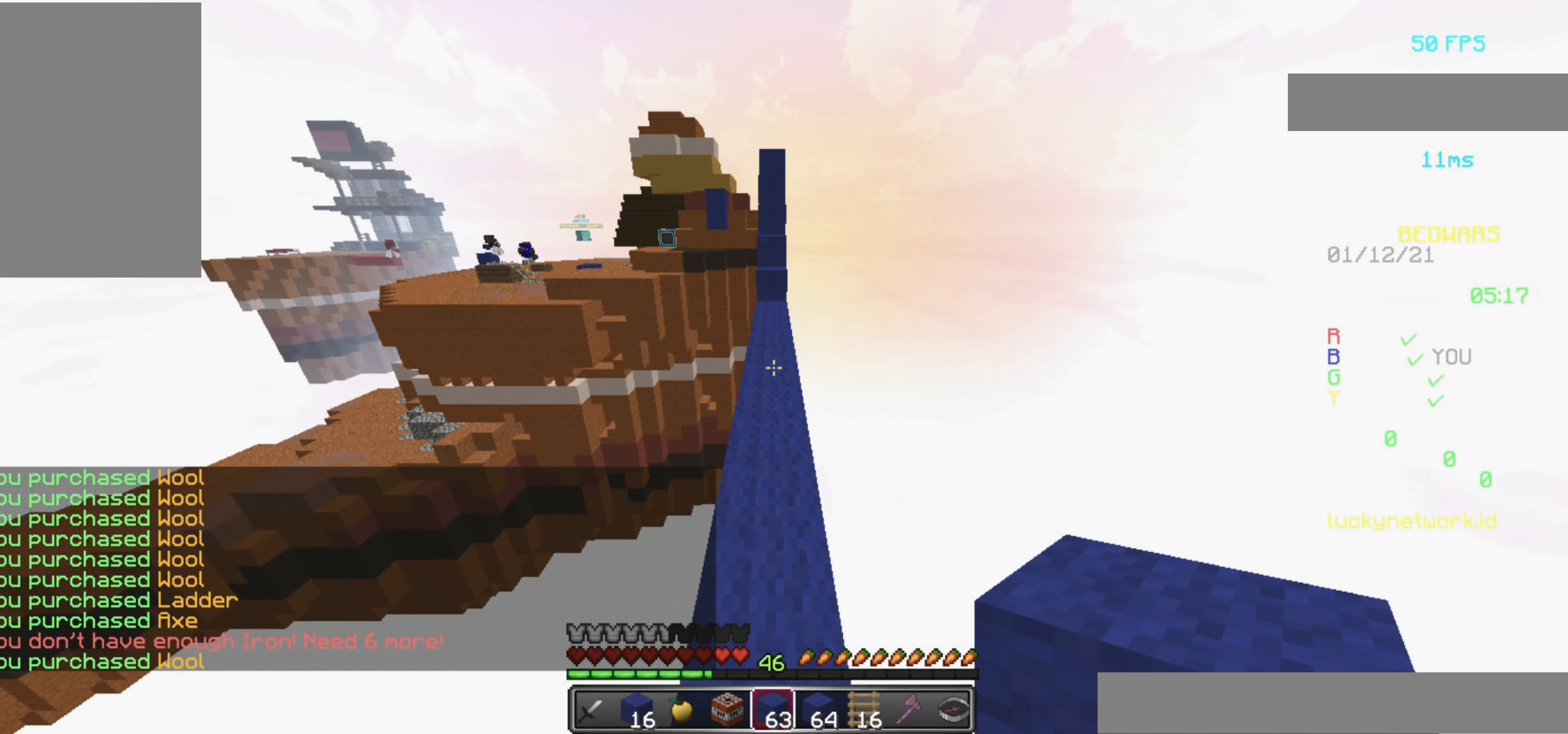
{"keys": ["space", "w"], "mouse": [], "events": []}
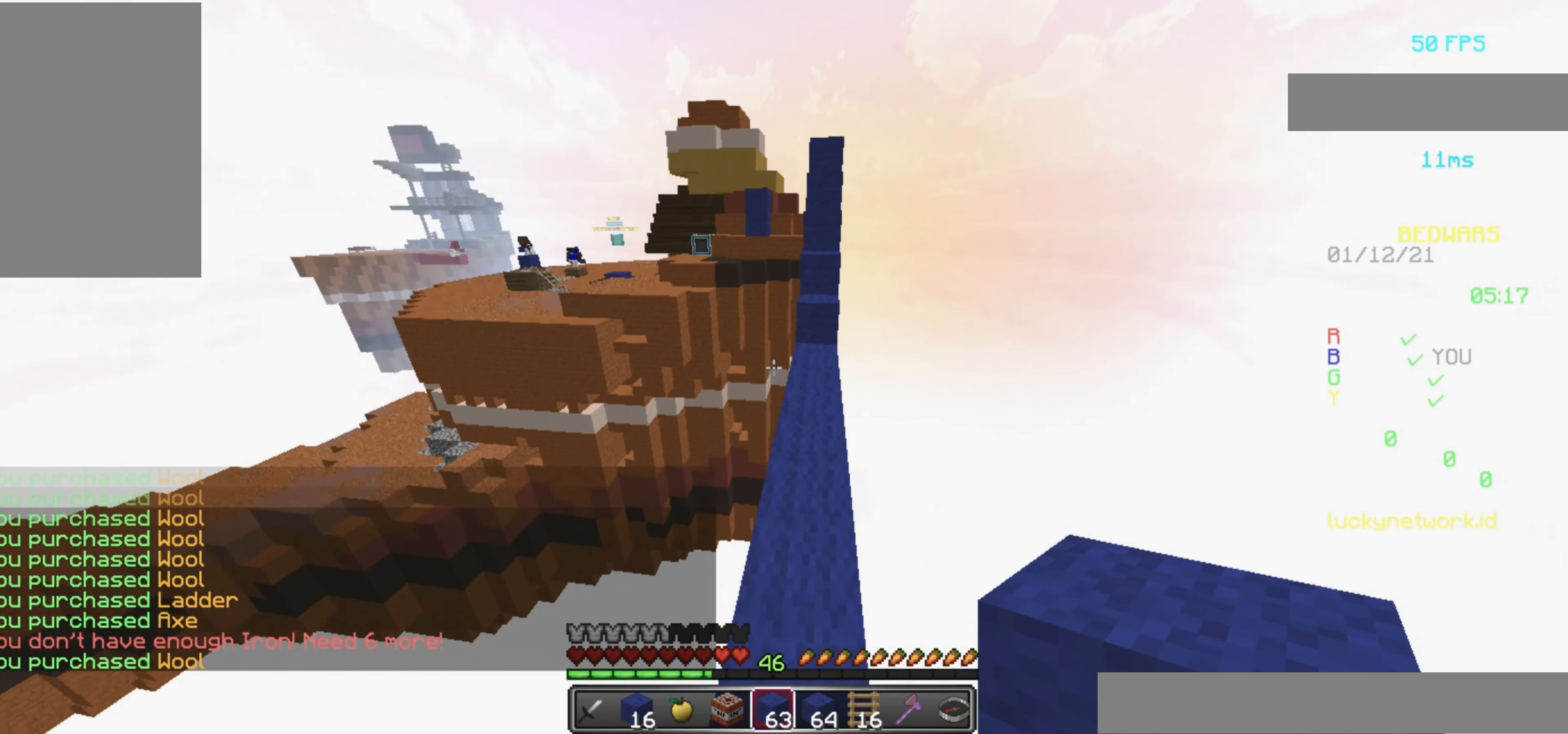
{"keys": ["space", "w"], "mouse": [], "events": []}
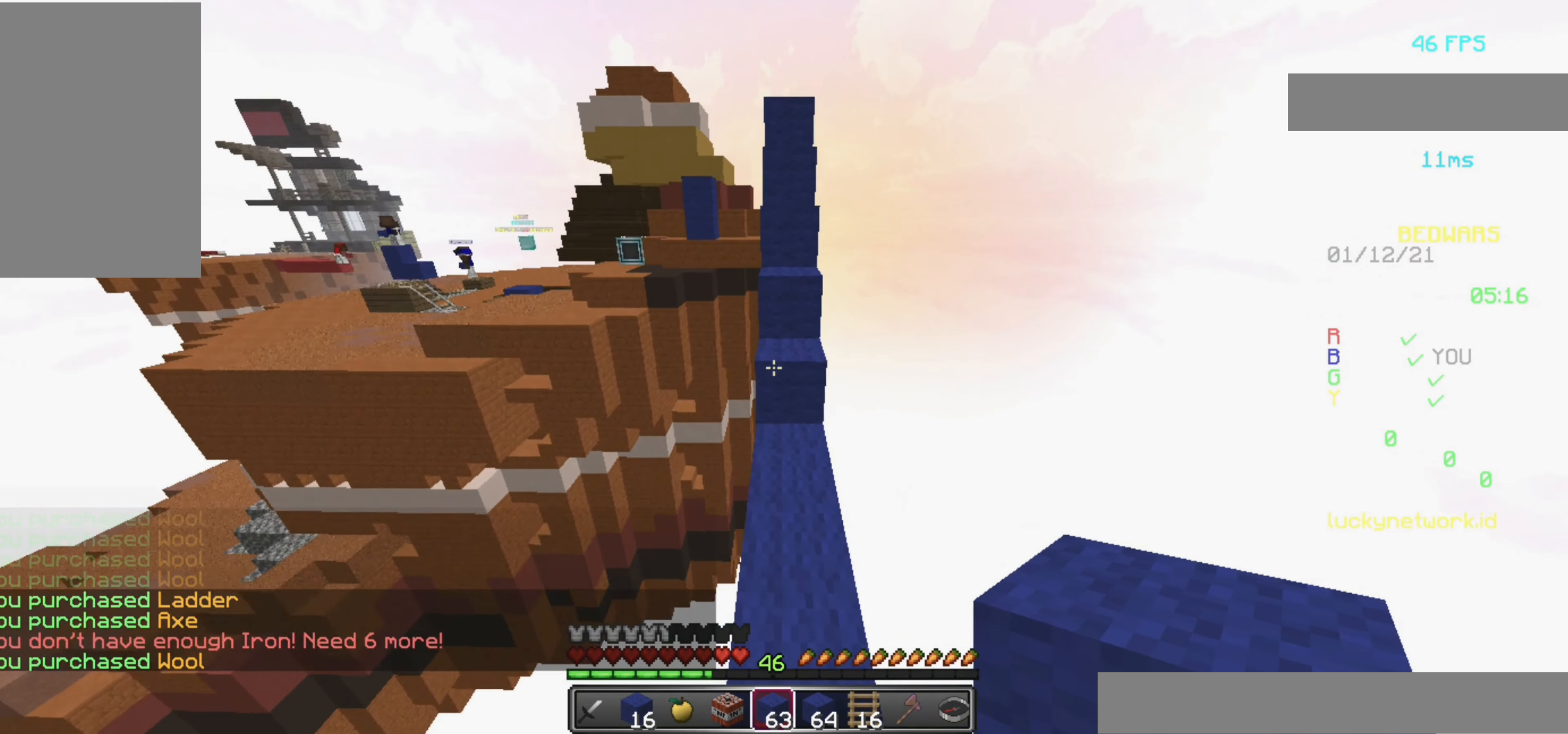
{"keys": ["space", "w"], "mouse": ["left"], "events": [[80, "mouse_left", "down"], [180, "mouse_left", "up"], [480, "mouse_left", "down"]]}
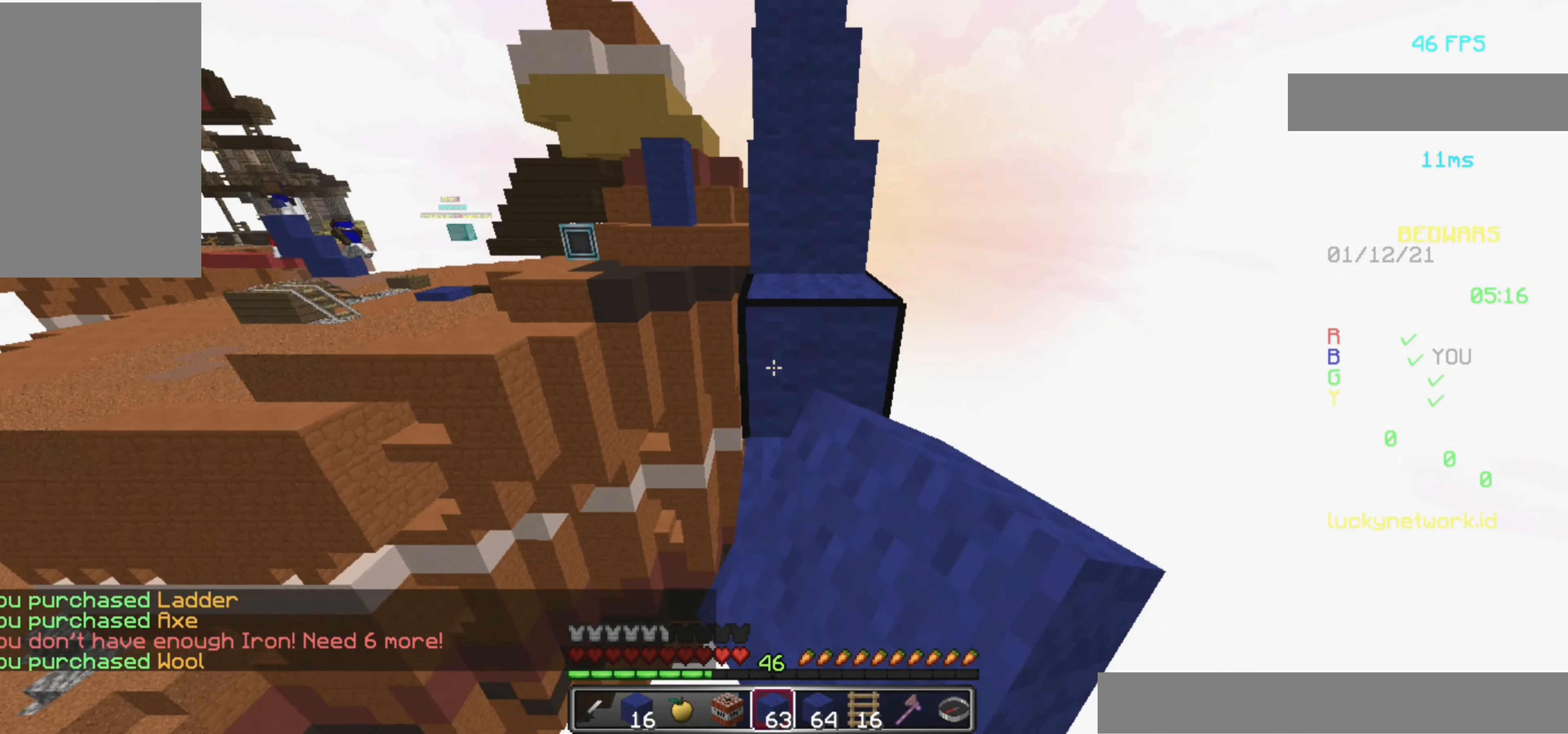
{"keys": ["d", "space", "w"], "mouse": ["left"], "events": [[80, "mouse_left", "up"], [220, "mouse_left", "down"], [360, "mouse_left", "up"], [400, "d", "down"], [460, "mouse_left", "down"]]}
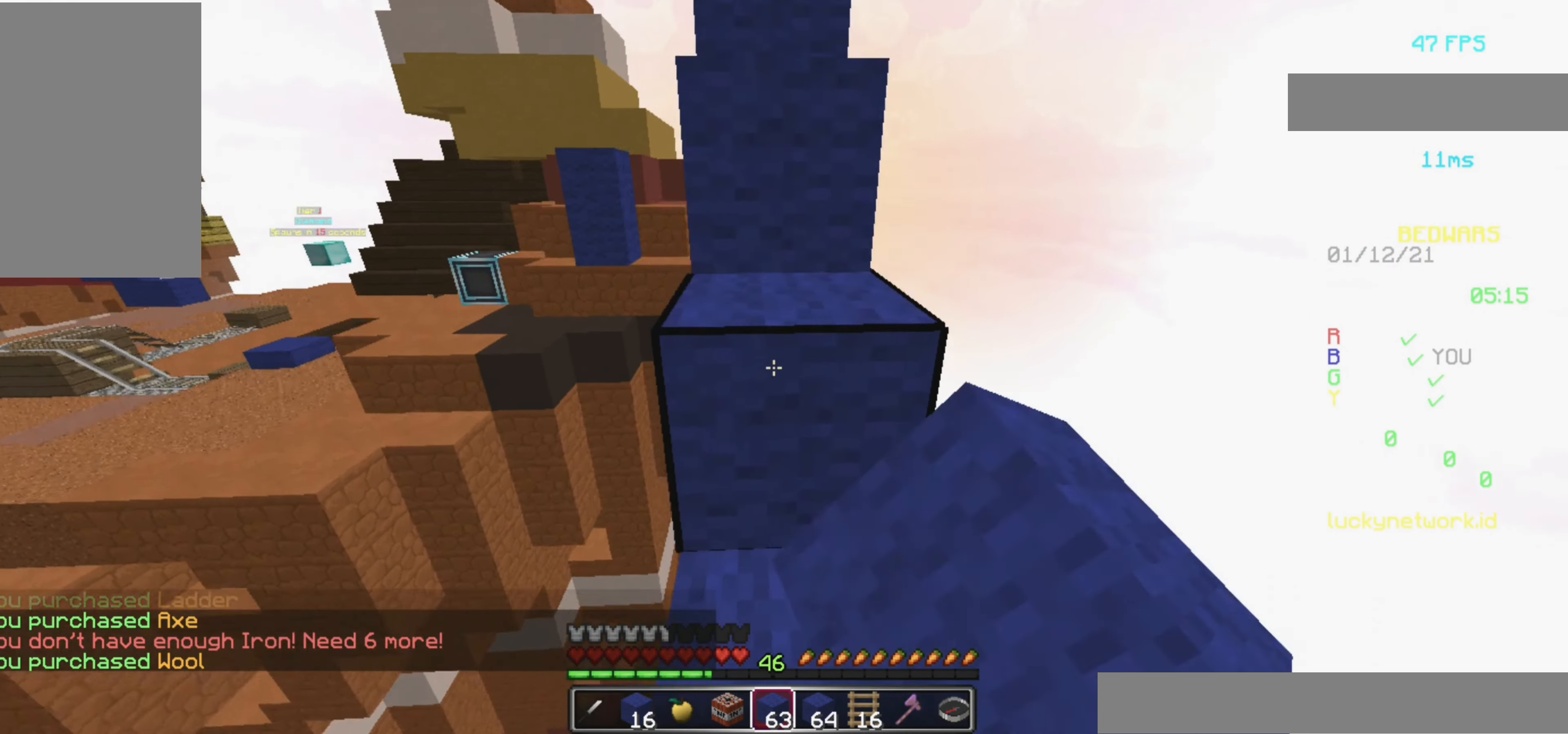
{"keys": ["space", "w"], "mouse": ["left"], "events": [[20, "d", "up"], [60, "mouse_left", "up"], [160, "mouse_left", "down"]]}
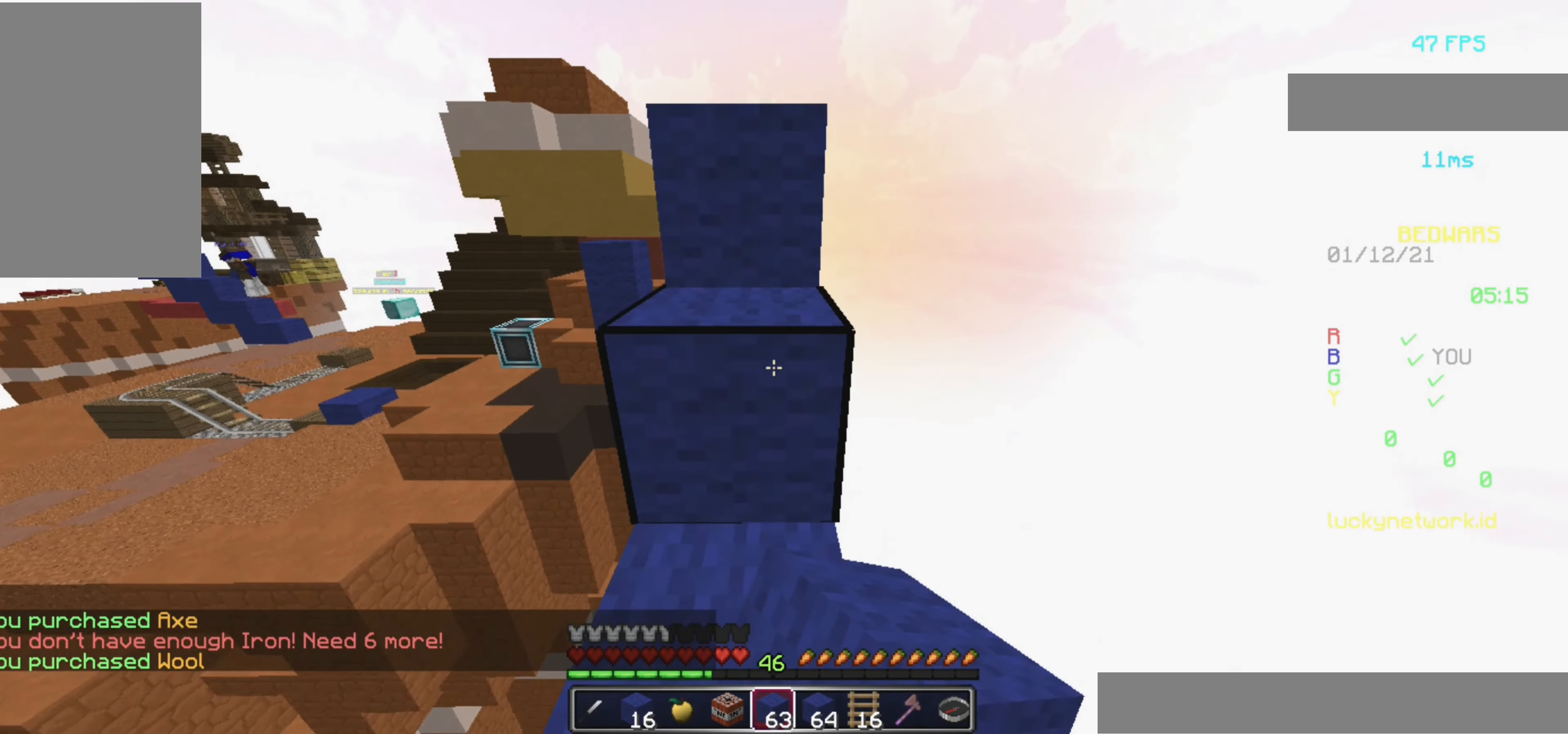
{"keys": ["space", "w"], "mouse": ["left"], "events": [[60, "mouse_left", "up"], [100, "a", "down"], [100, "mouse_left", "down"], [140, "mouse_left", "up"], [220, "a", "up"], [280, "mouse_left", "down"], [440, "mouse_left", "up"], [480, "mouse_left", "down"]]}
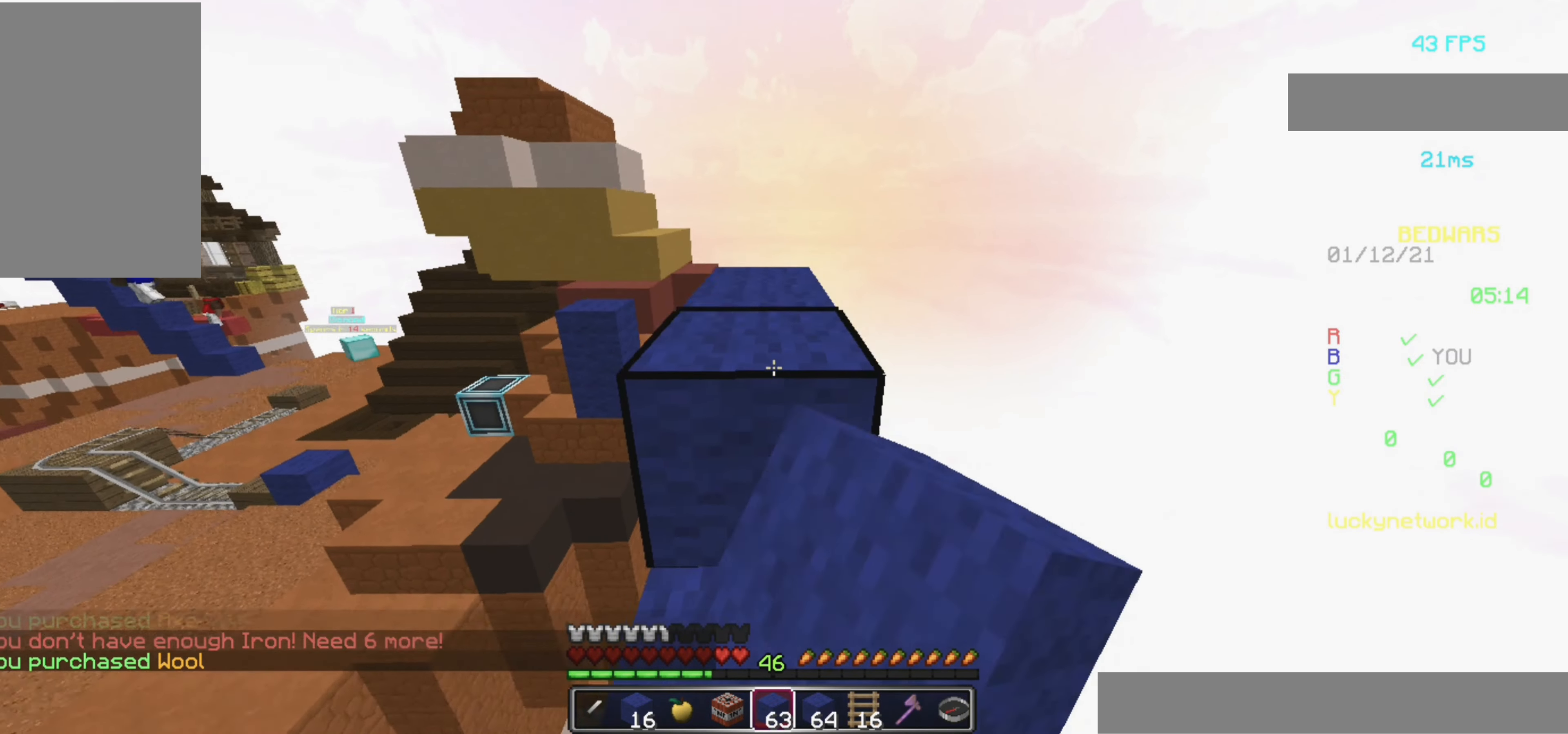
{"keys": ["w"], "mouse": [], "events": [[120, "mouse_left", "up"], [240, "mouse_left", "down"], [320, "space", "up"], [440, "mouse_left", "up"]]}
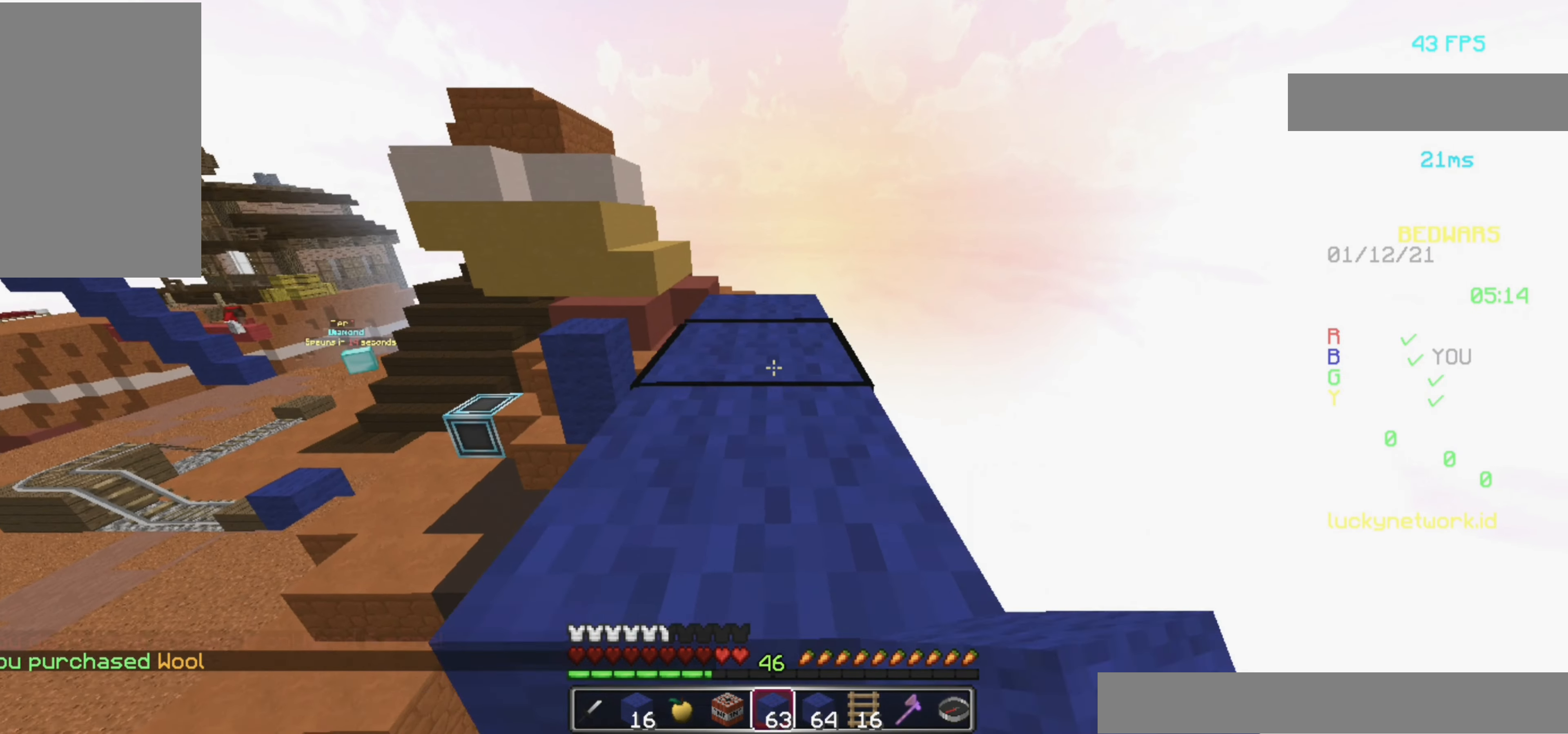
{"keys": ["w"], "mouse": [], "events": [[80, "space", "down"], [400, "space", "up"]]}
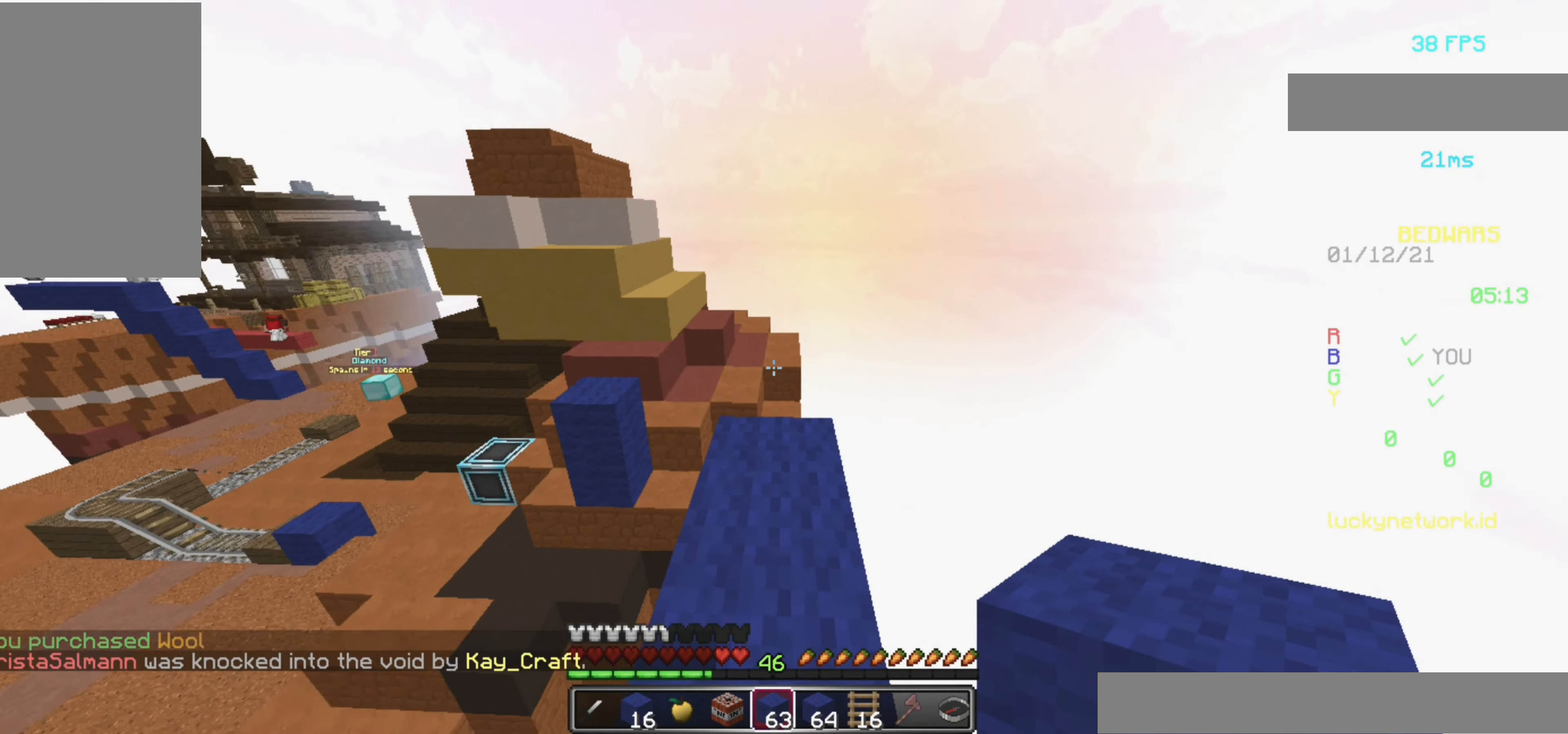
{"keys": ["w"], "mouse": [], "events": [[140, "d", "down"], [220, "d", "up"]]}
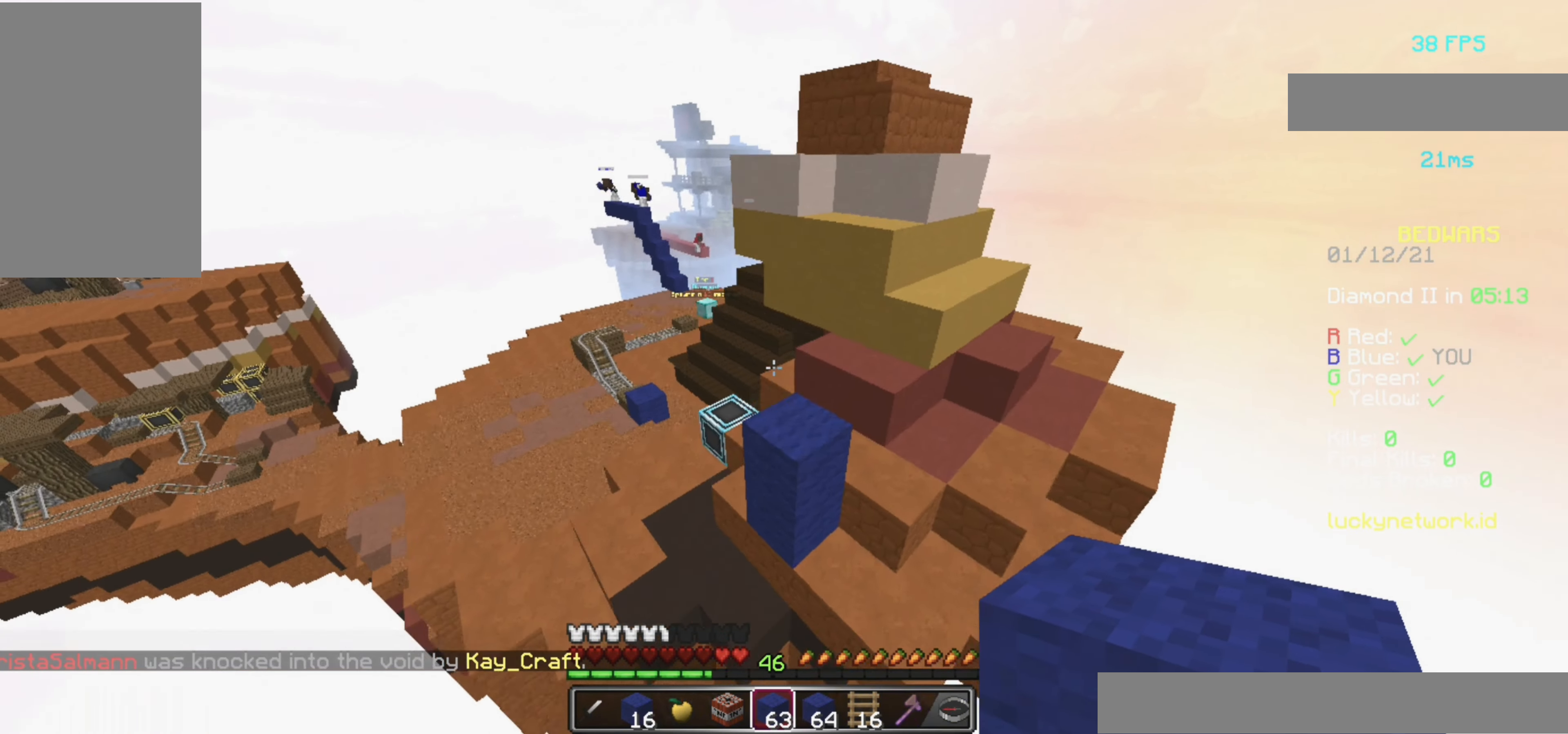
{"keys": ["space", "w"], "mouse": [], "events": [[60, "space", "down"], [140, "mouse_left", "down"], [240, "mouse_left", "up"]]}
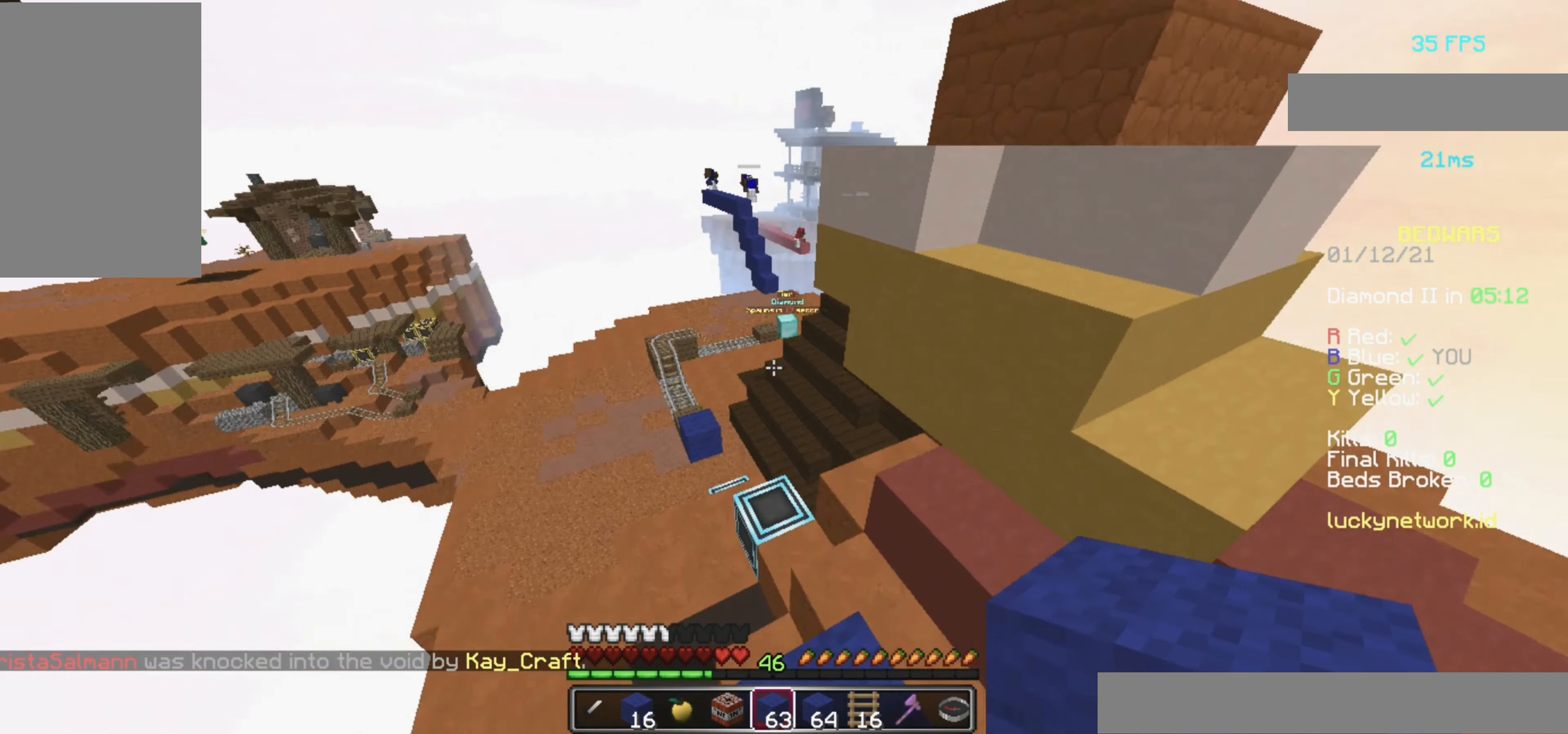
{"keys": ["space", "w"], "mouse": [], "events": [[140, "a", "down"], [300, "mouse_left", "down"], [380, "a", "up"], [440, "mouse_left", "up"]]}
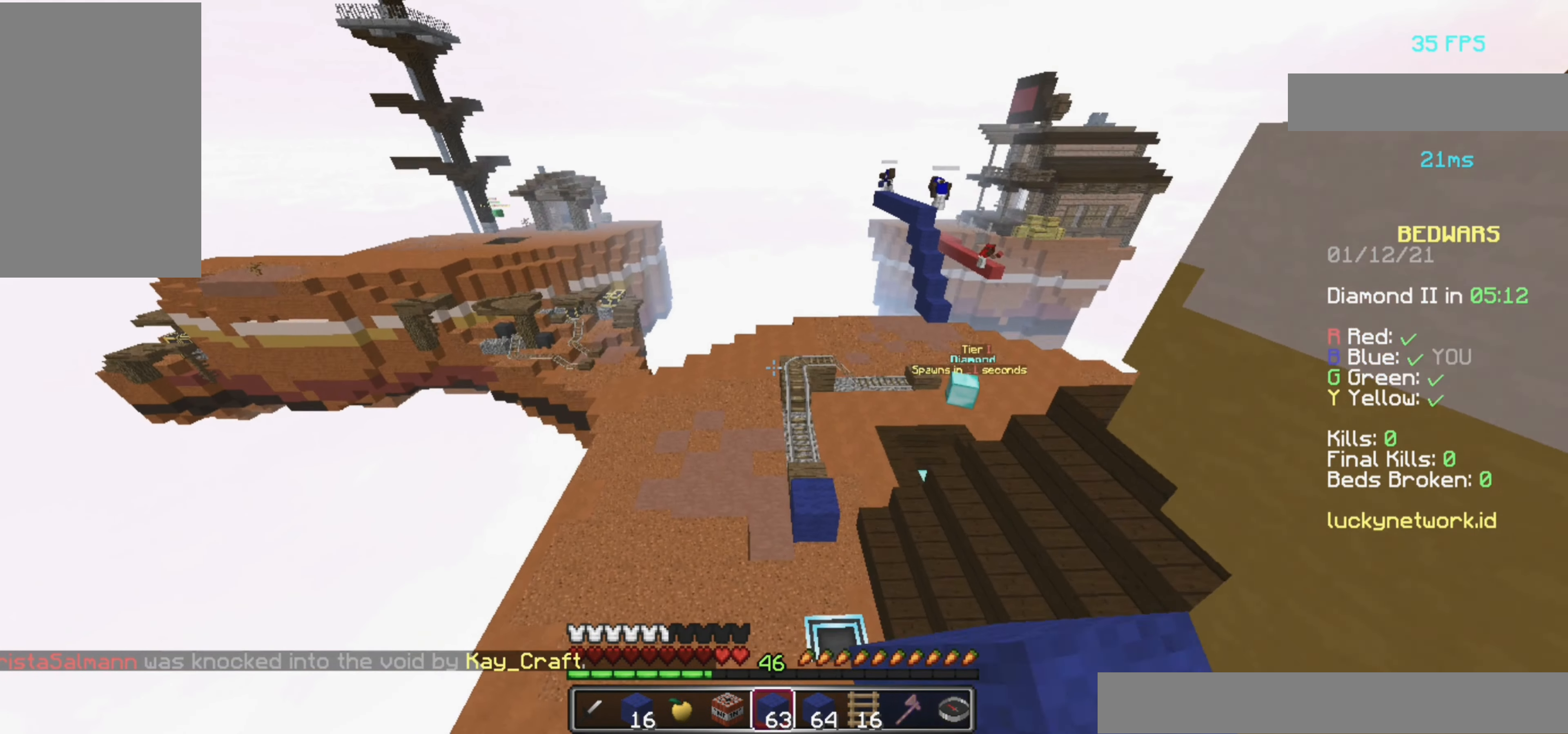
{"keys": ["w"], "mouse": [], "events": [[160, "space", "up"]]}
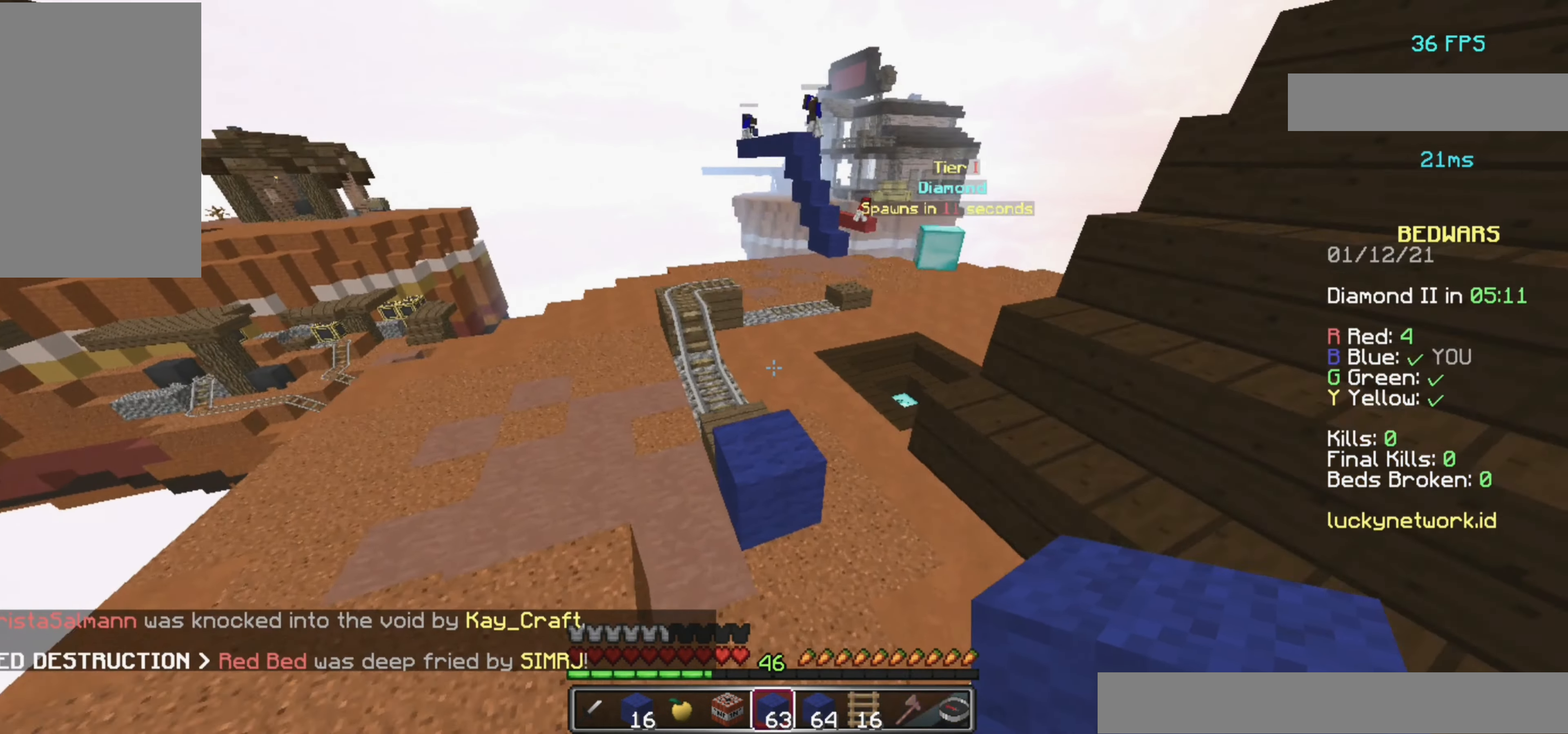
{"keys": ["space", "w"], "mouse": ["left"], "events": [[60, "mouse_left", "down"], [60, "space", "down"], [220, "mouse_left", "up"], [280, "mouse_left", "down"], [400, "mouse_left", "up"], [480, "mouse_left", "down"]]}
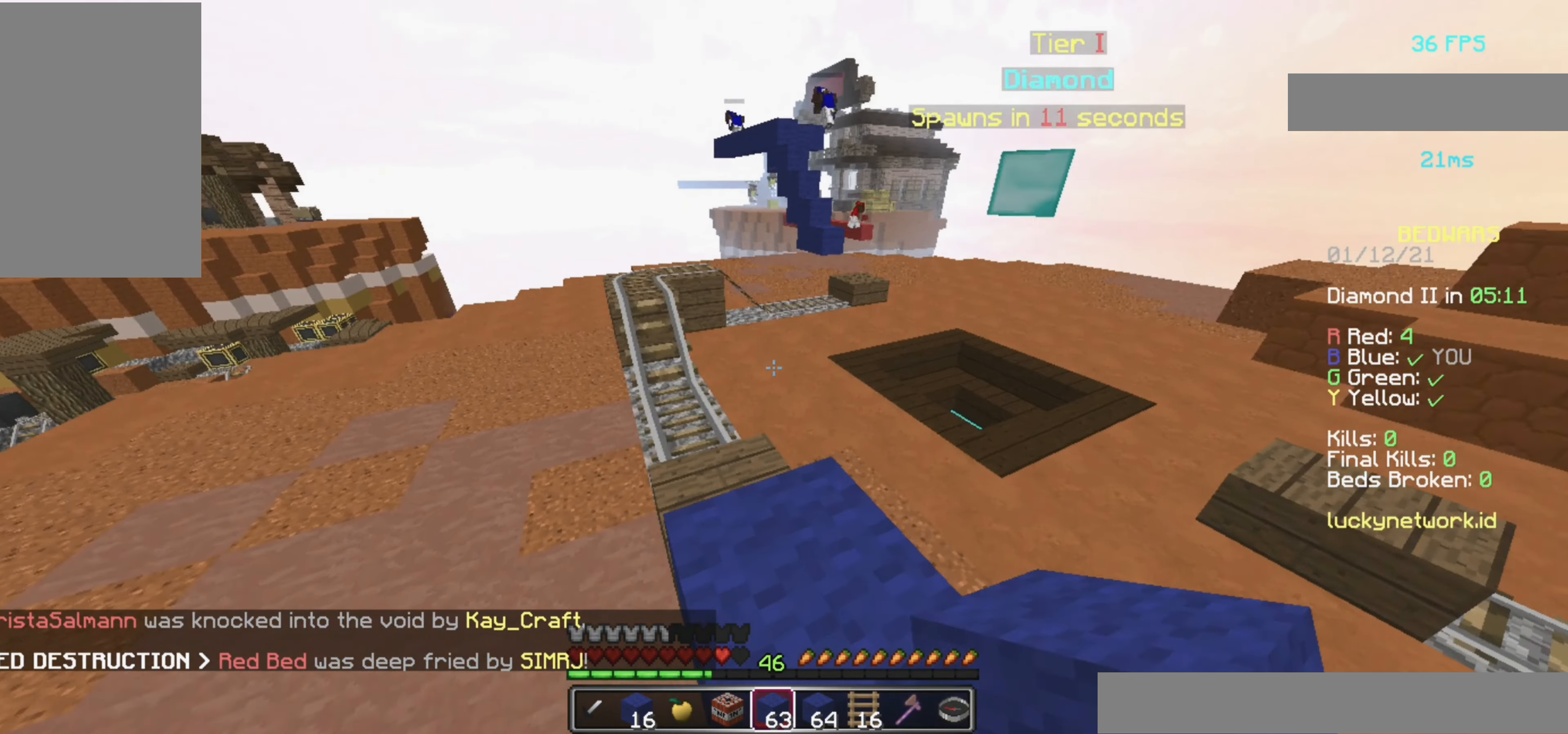
{"keys": ["space", "w"], "mouse": [], "events": [[160, "mouse_left", "up"], [240, "mouse_left", "down"], [340, "mouse_left", "up"]]}
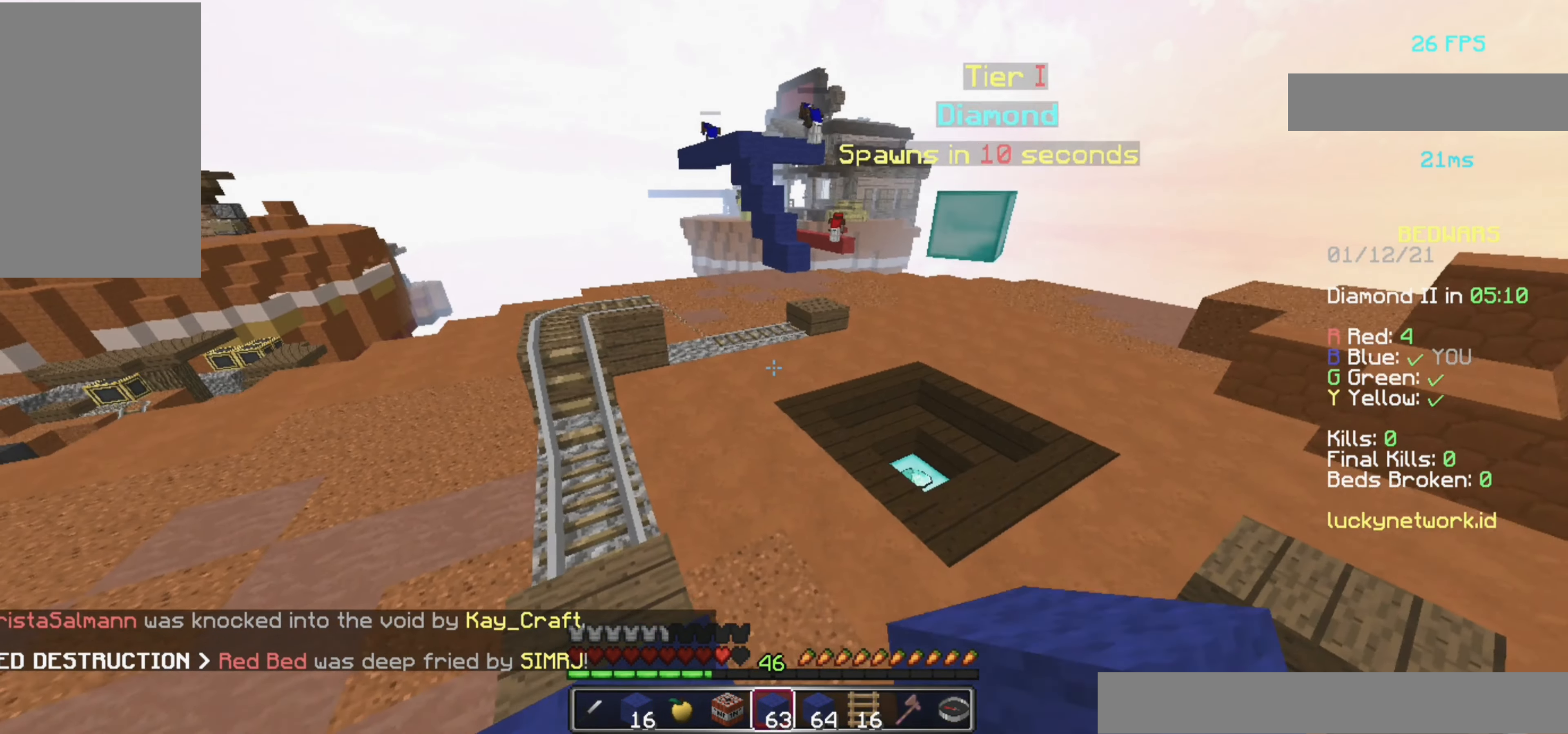
{"keys": ["w"], "mouse": [], "events": [[60, "mouse_left", "down"], [240, "mouse_left", "up"], [240, "space", "up"]]}
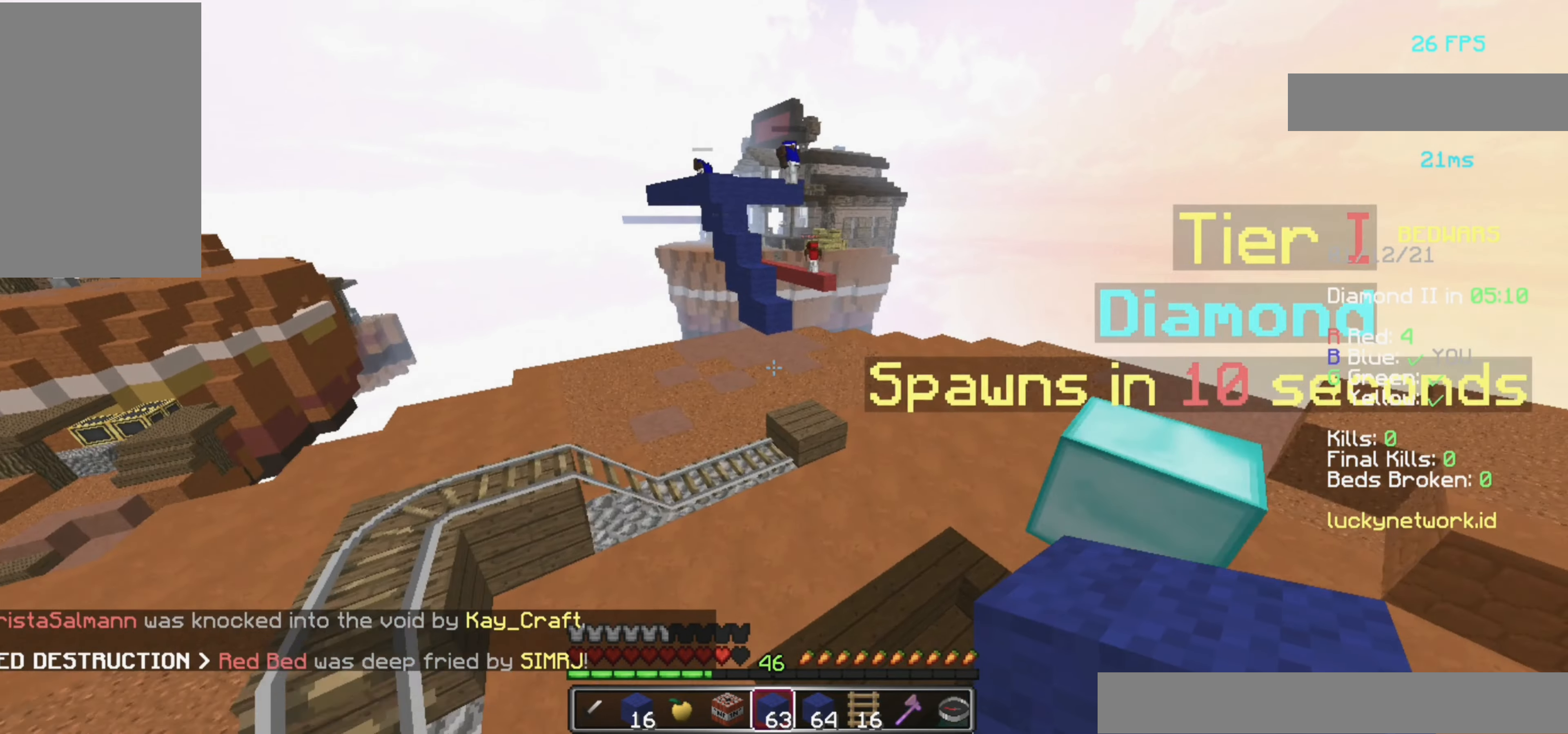
{"keys": ["w"], "mouse": [], "events": [[320, "d", "down"], [480, "d", "up"]]}
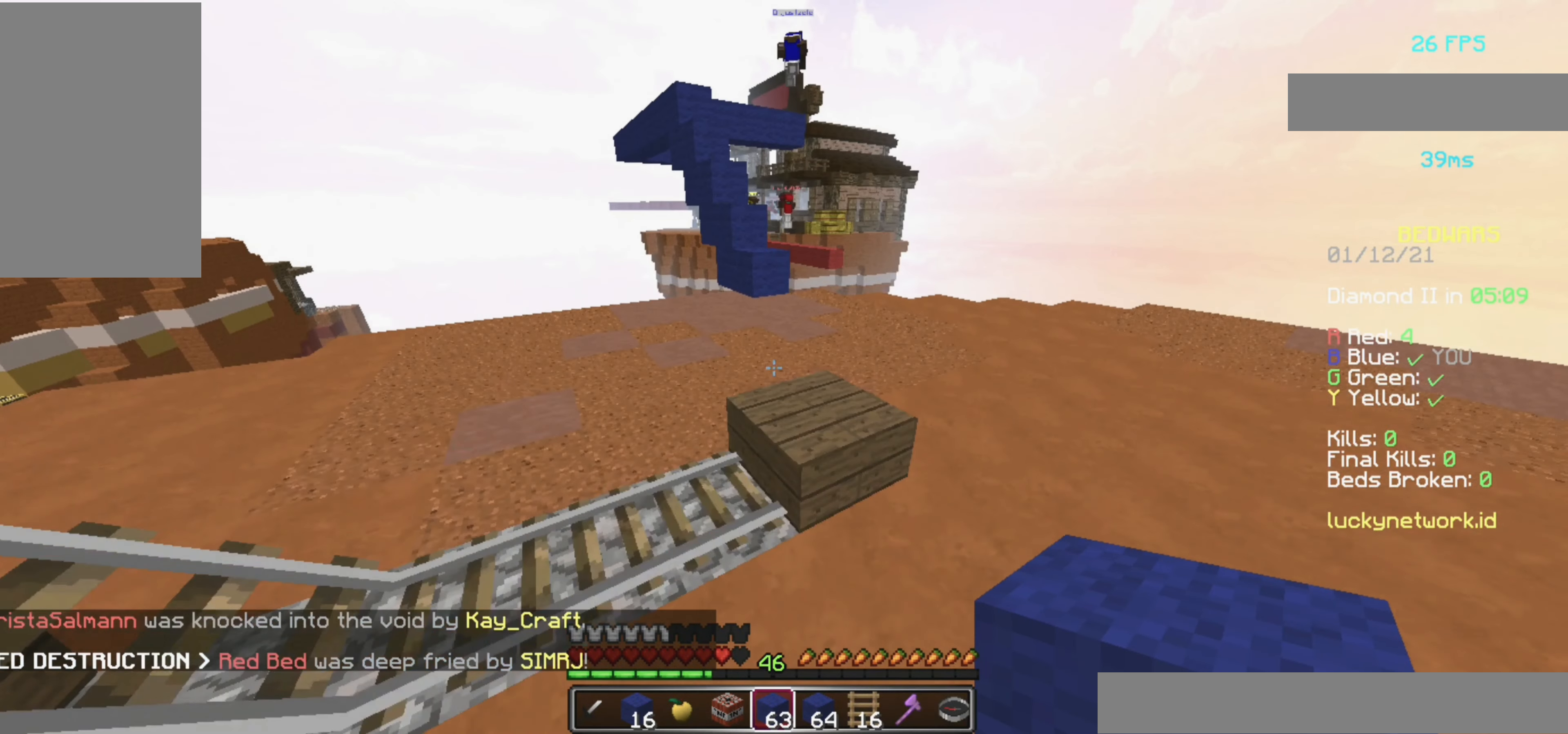
{"keys": ["d", "space", "w"], "mouse": [], "events": [[60, "space", "down"], [460, "d", "down"]]}
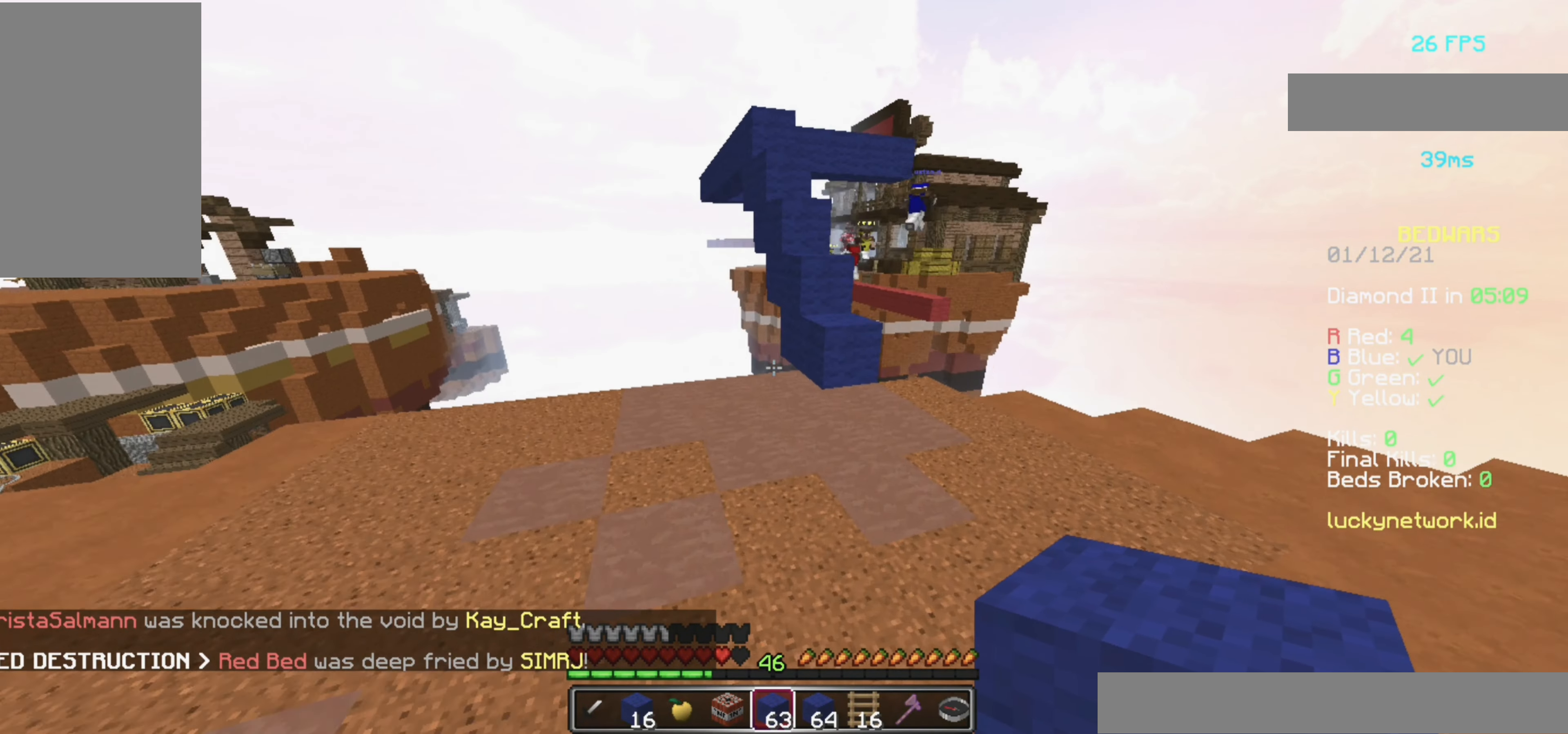
{"keys": ["w"], "mouse": ["right"], "events": [[60, "space", "up"], [480, "d", "up"], [500, "mouse_right", "down"]]}
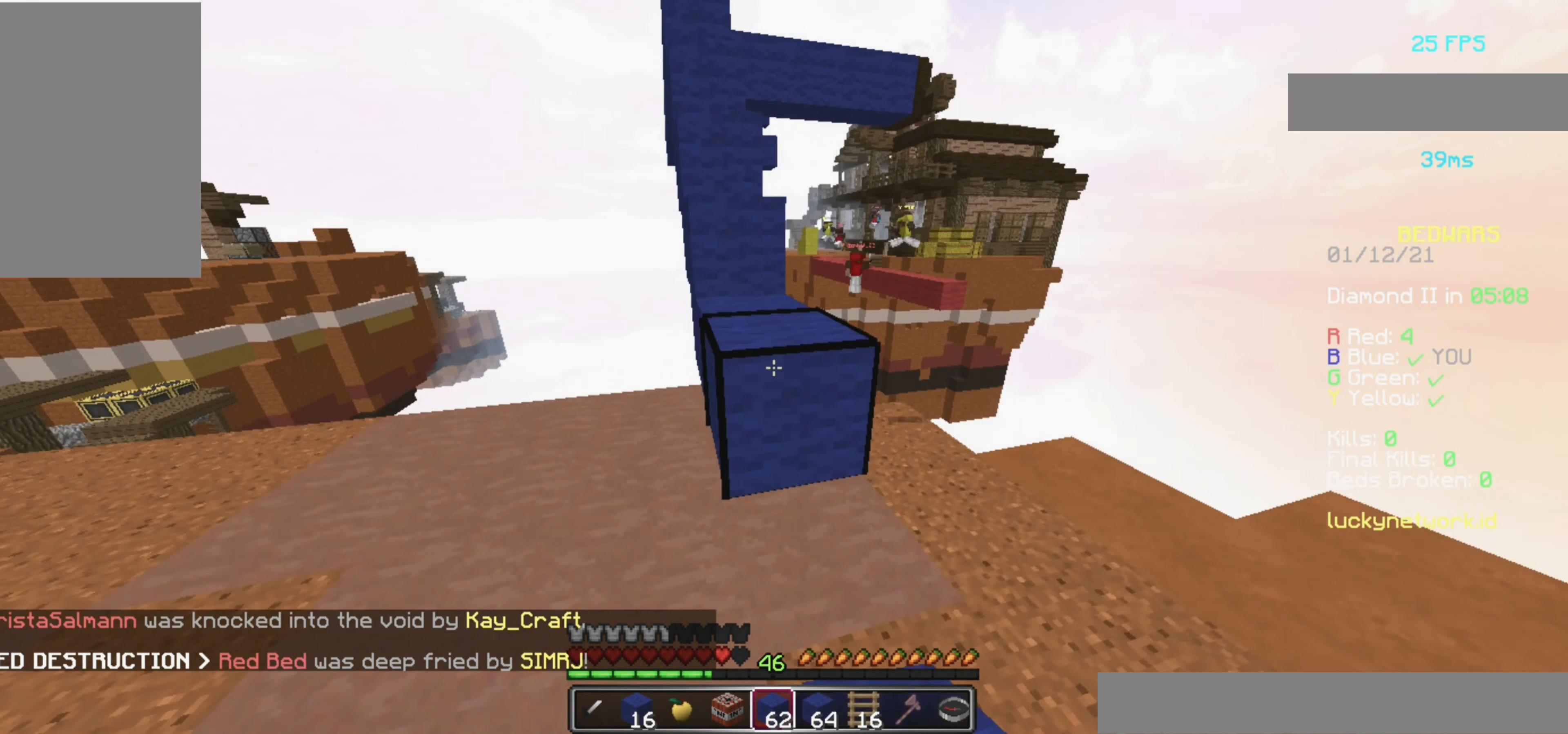
{"keys": ["space", "w"], "mouse": ["left"], "events": [[120, "space", "down"], [160, "mouse_right", "up"], [420, "mouse_left", "down"]]}